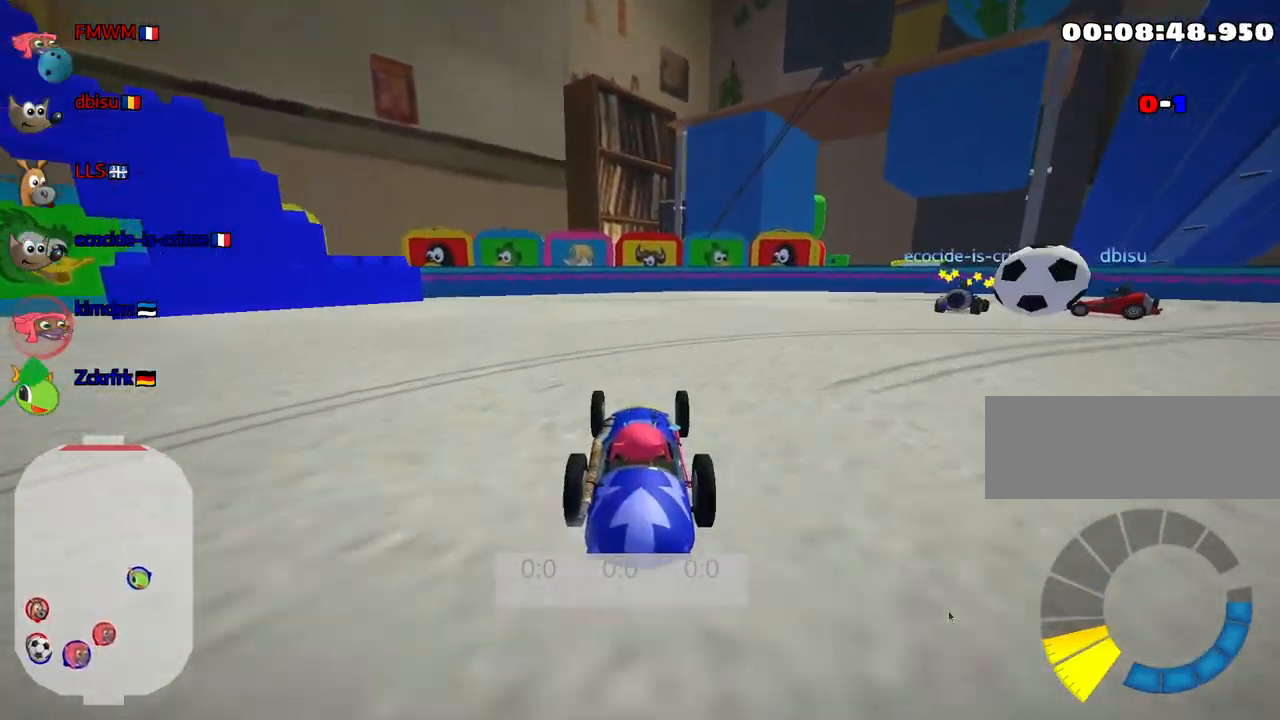
Gameplay with keyboard; each line is a JSON object with the keys held at the frame after it. "events" lists presses ("down") and releases ("up") of "down", "fire", "flag", "left", "look", "nitro", "right", "skid" and "up" between this image and that frame as [ms after this image, input, new state], when the widget could be followed in between. No other keys are recorded. Mouse input is not recorded. Key names are as the overlay labels them; some are game actions (e.g. jump) rather than physical keys.
{"keys": ["down"], "events": [[300, "up", "down"], [384, "up", "up"], [500, "down", "down"]]}
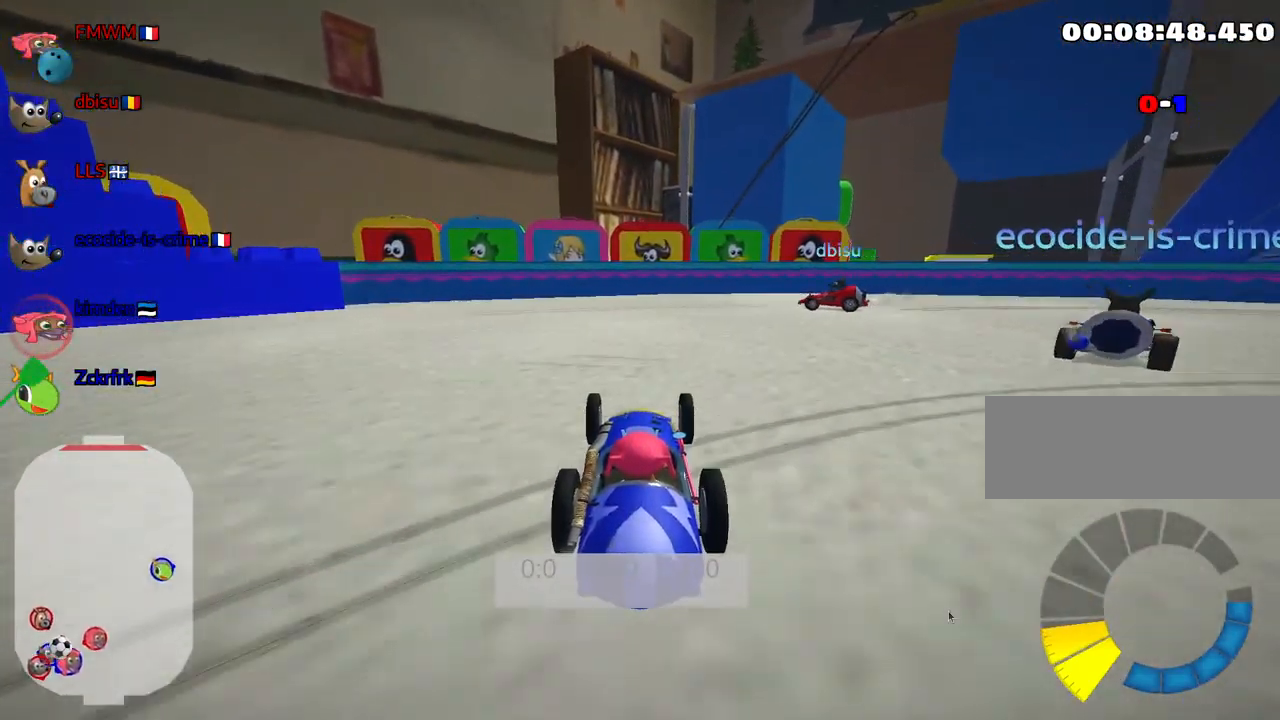
{"keys": ["down"], "events": []}
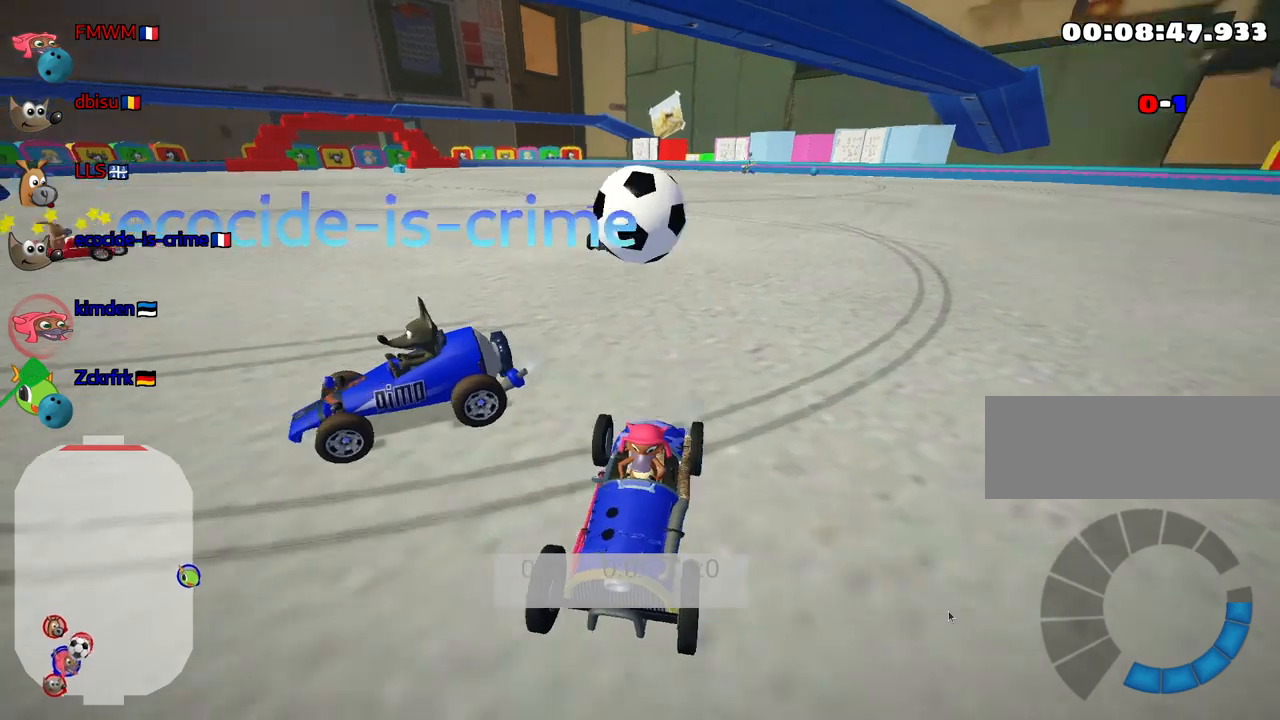
{"keys": ["down"], "events": [[167, "left", "down"], [417, "left", "up"]]}
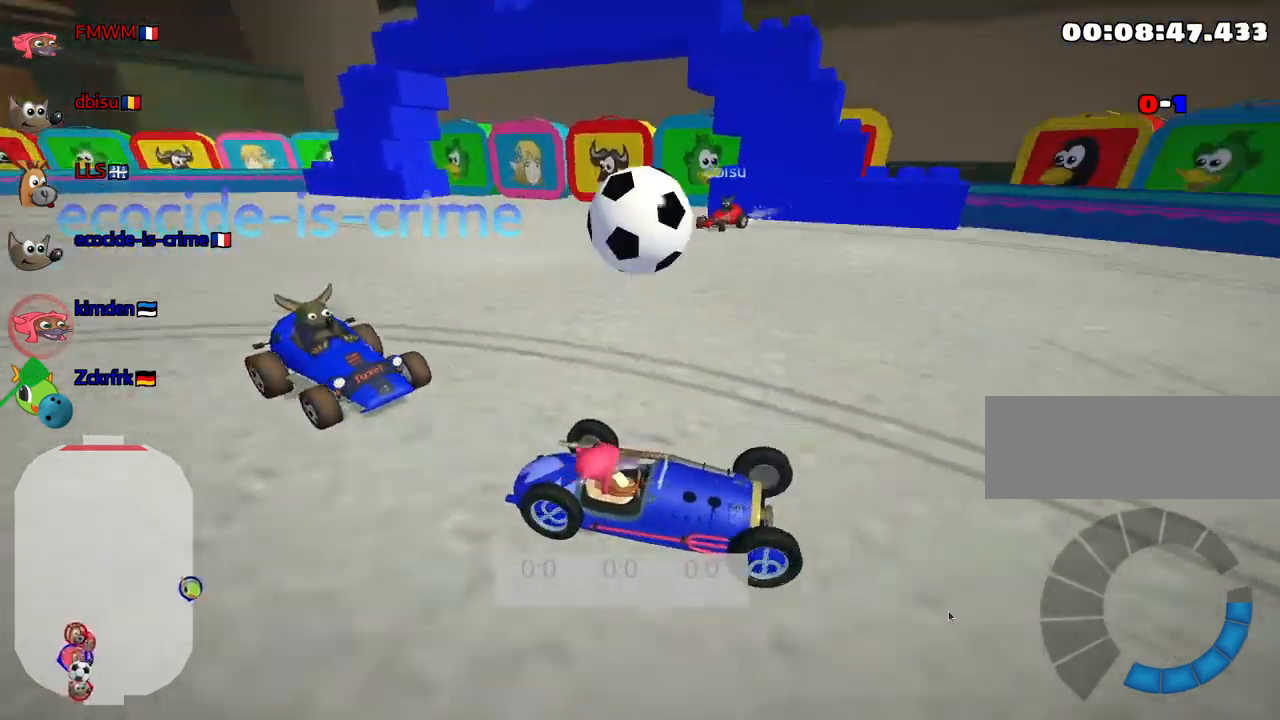
{"keys": [], "events": [[50, "down", "up"]]}
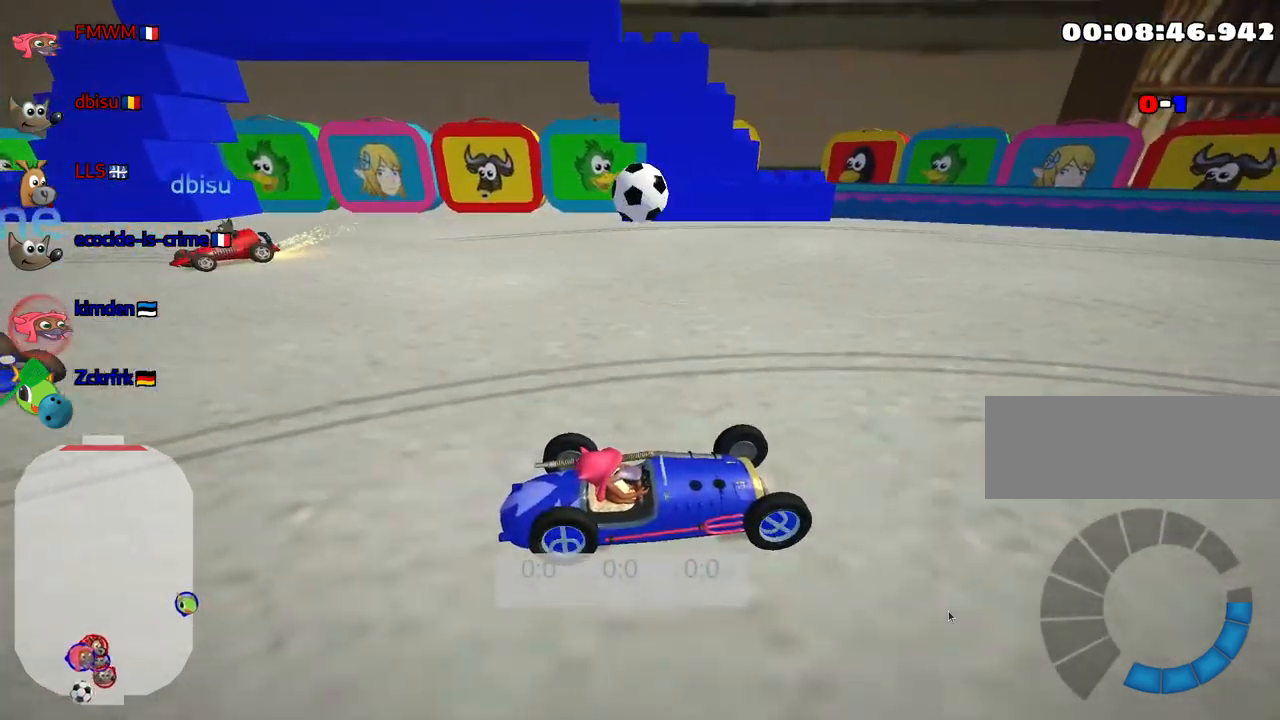
{"keys": [], "events": []}
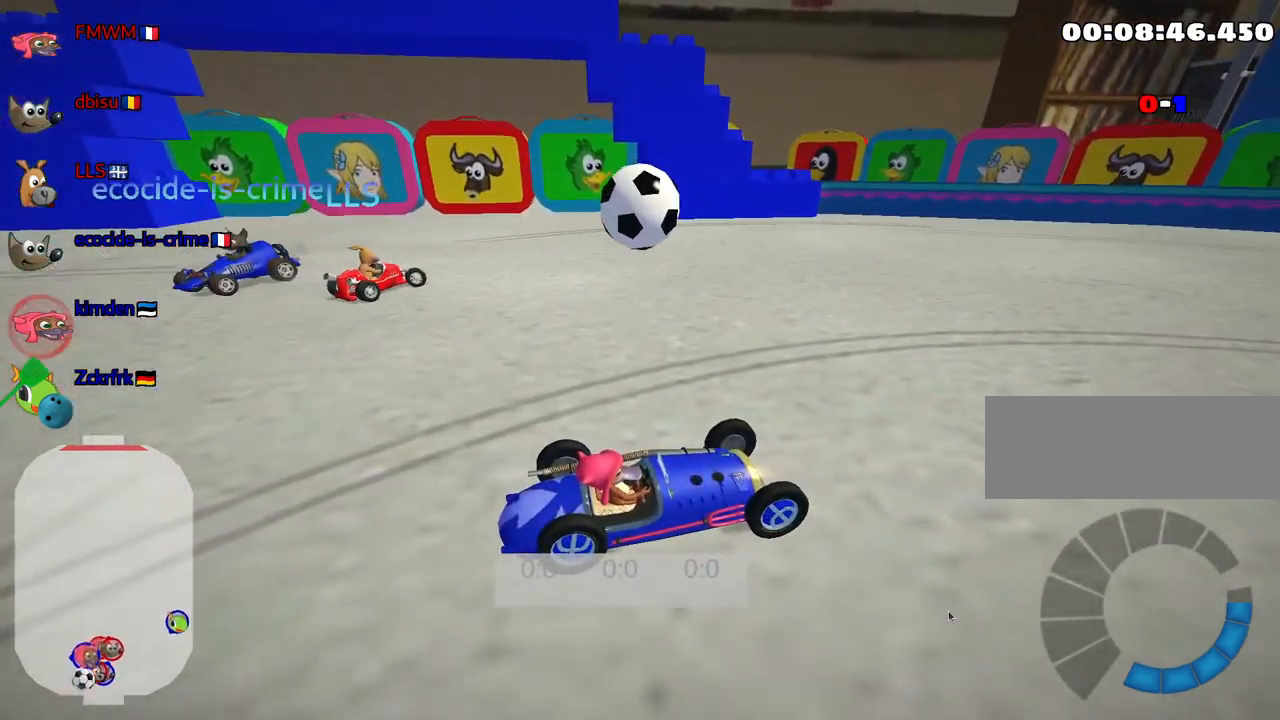
{"keys": [], "events": []}
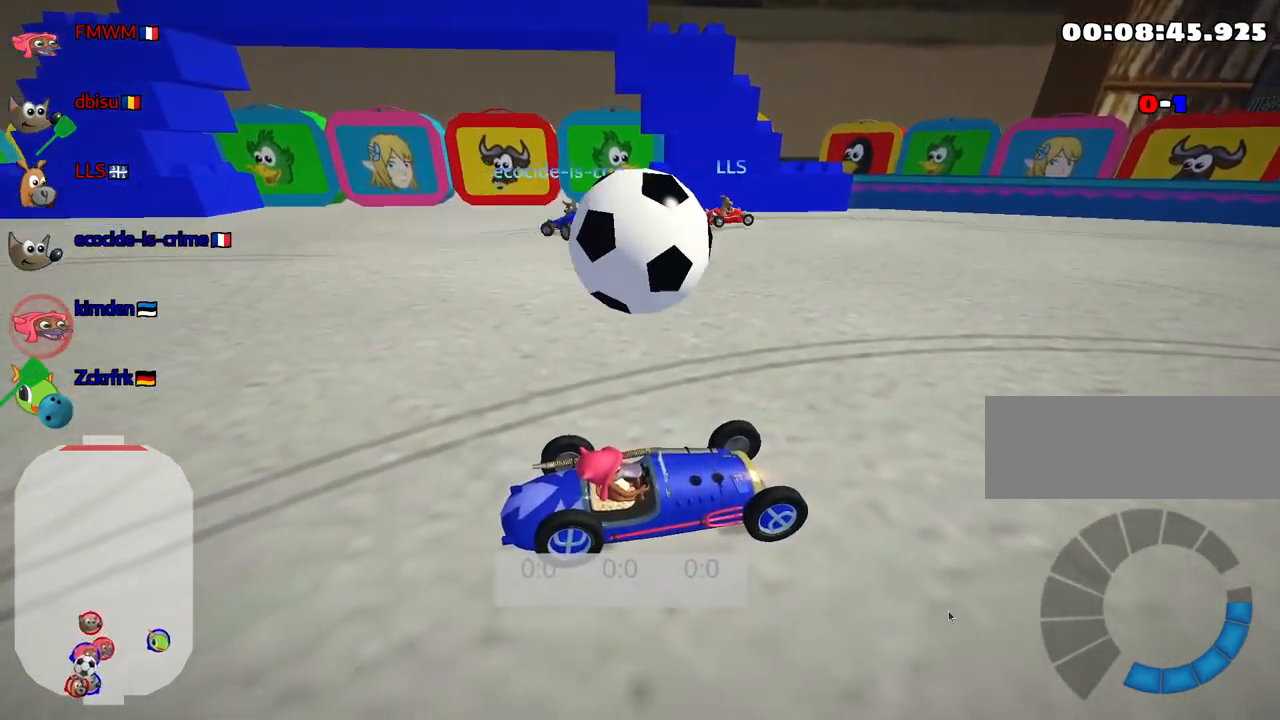
{"keys": [], "events": []}
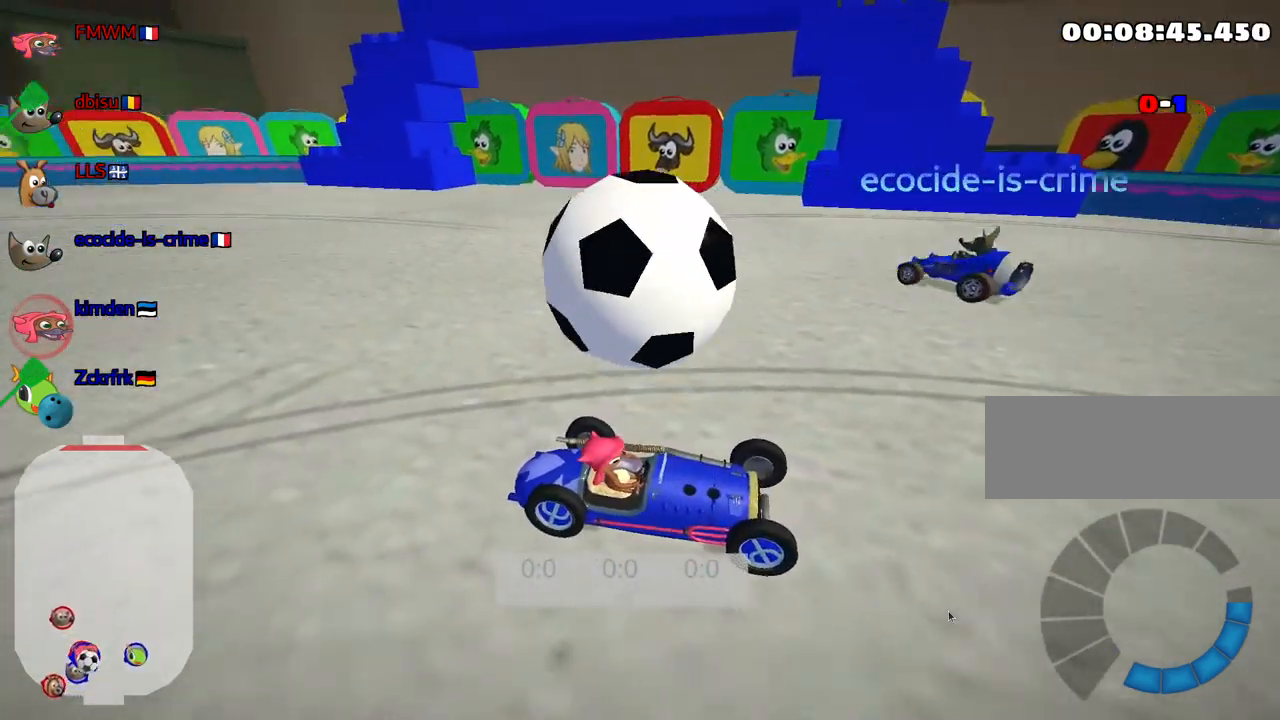
{"keys": [], "events": []}
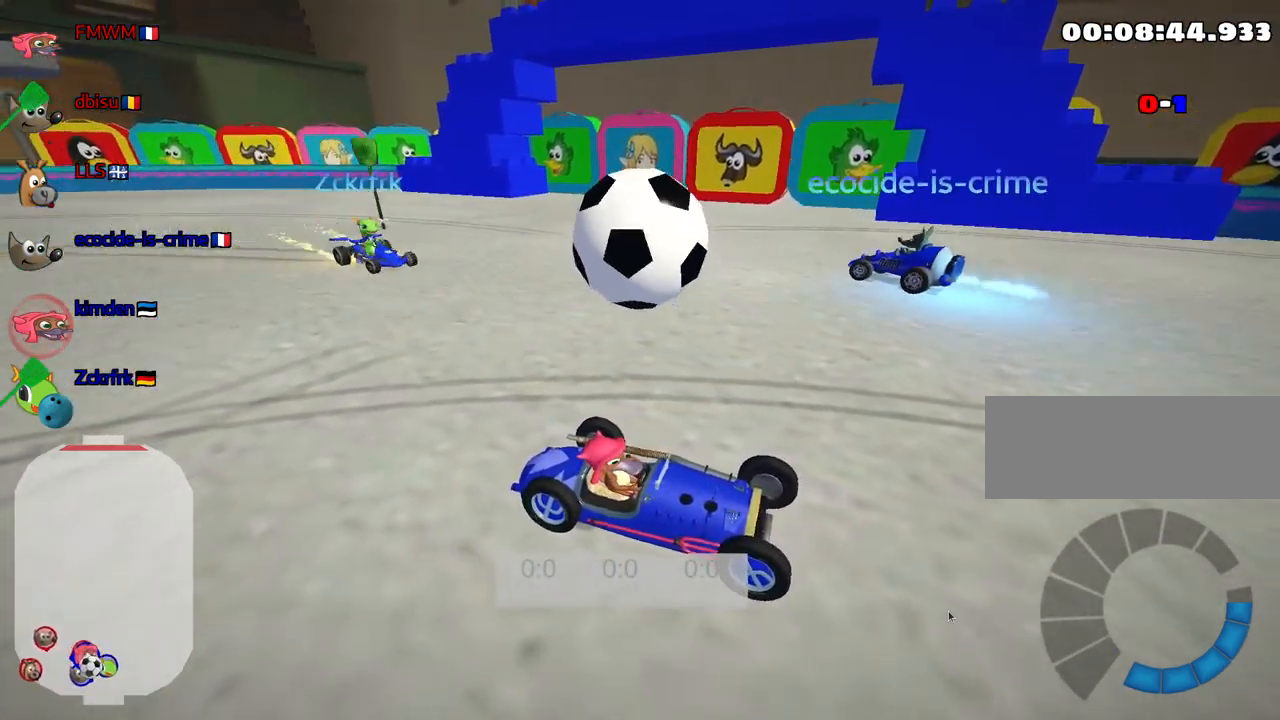
{"keys": [], "events": []}
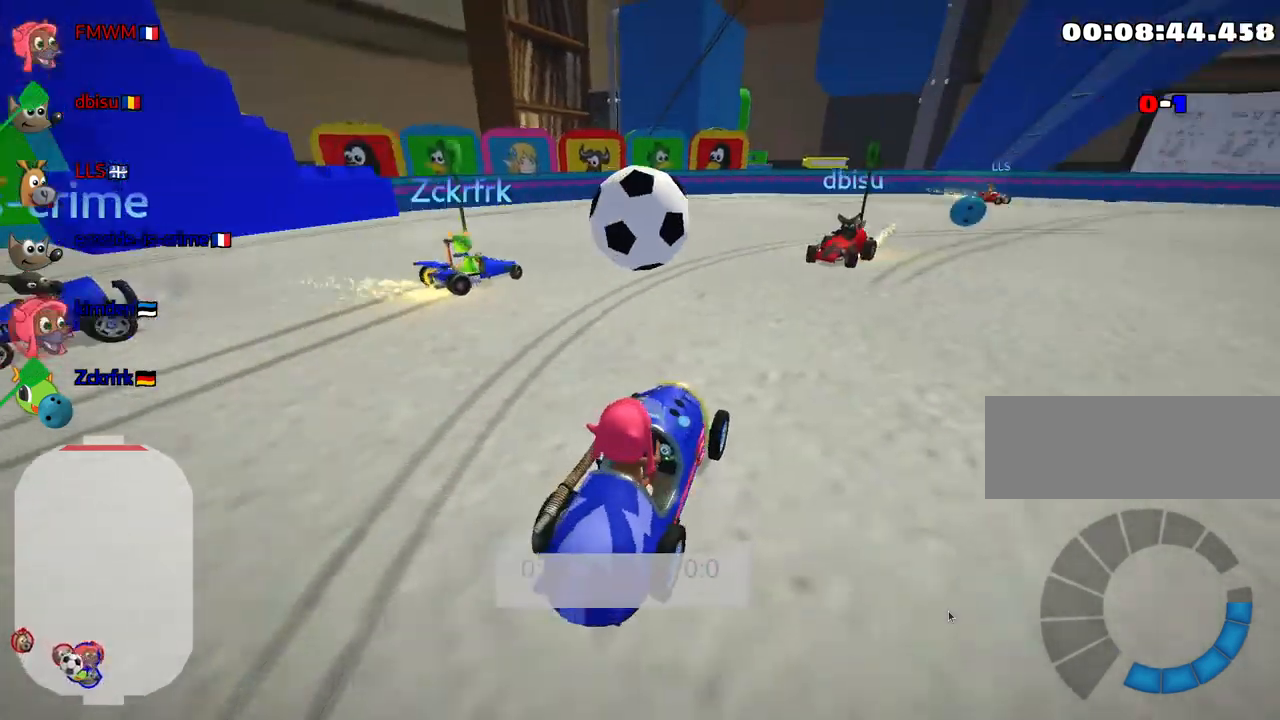
{"keys": [], "events": []}
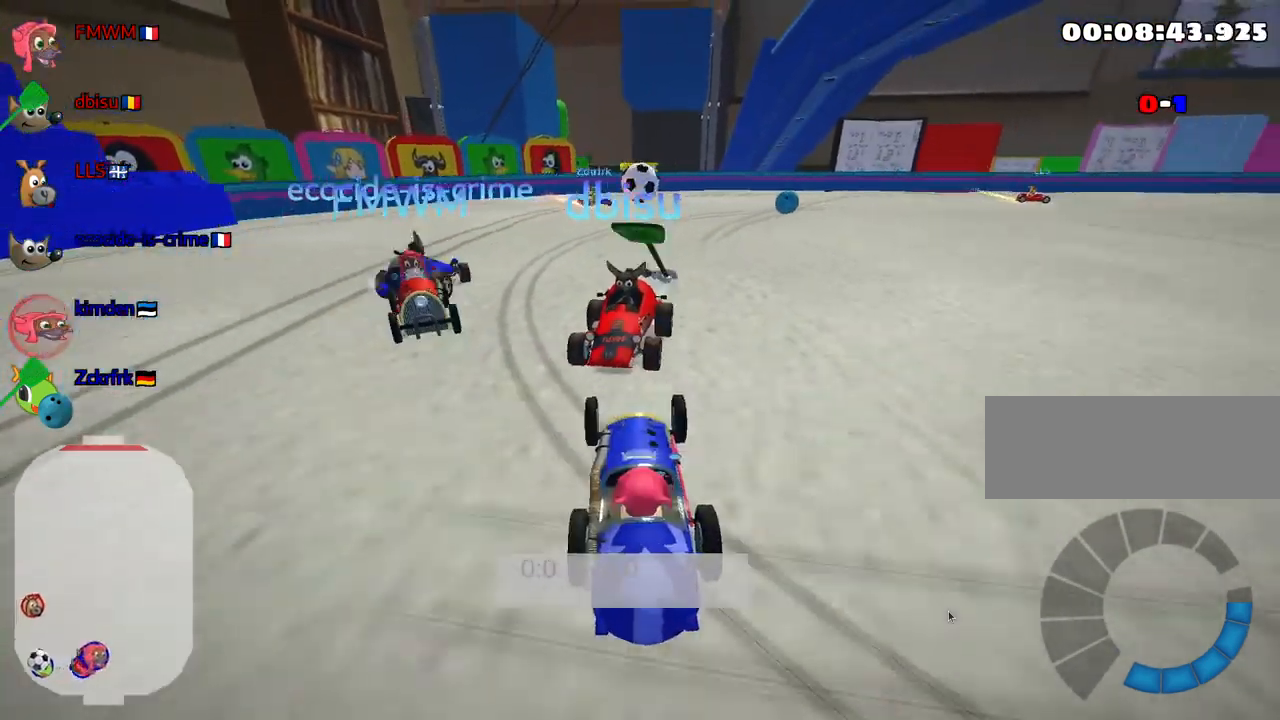
{"keys": ["up"], "events": [[317, "up", "down"]]}
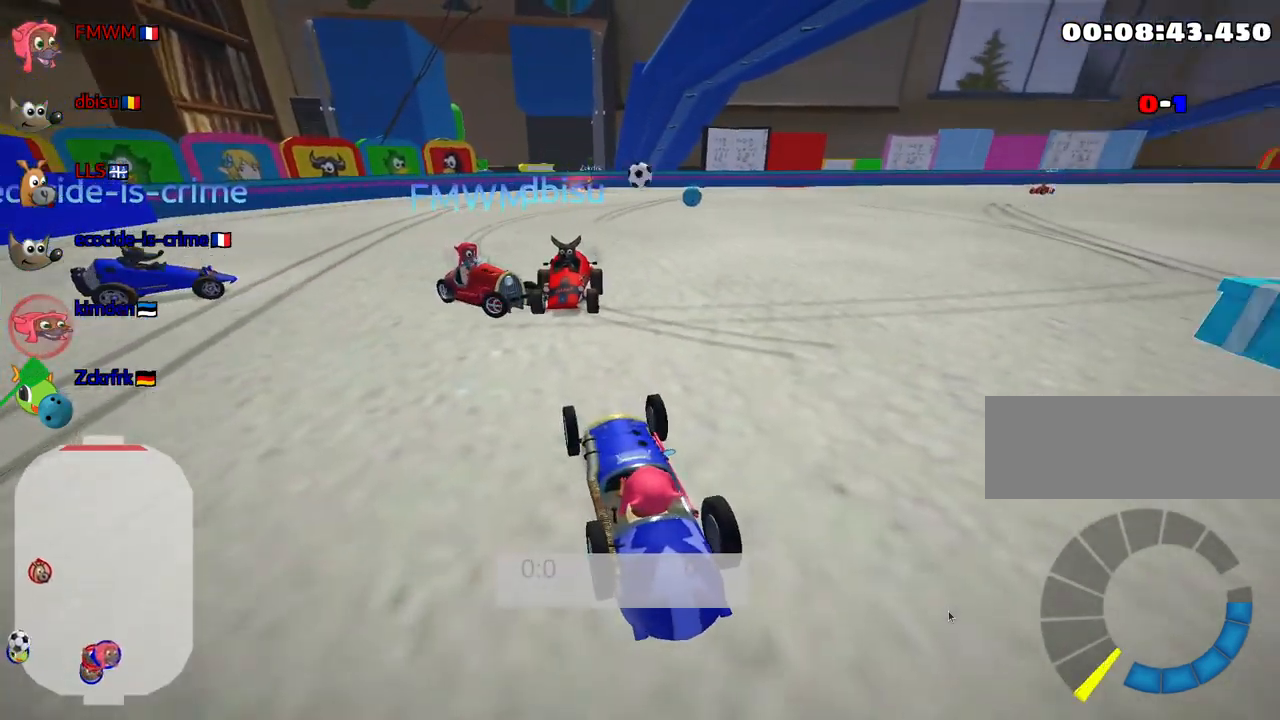
{"keys": ["right", "up"], "events": [[367, "right", "down"]]}
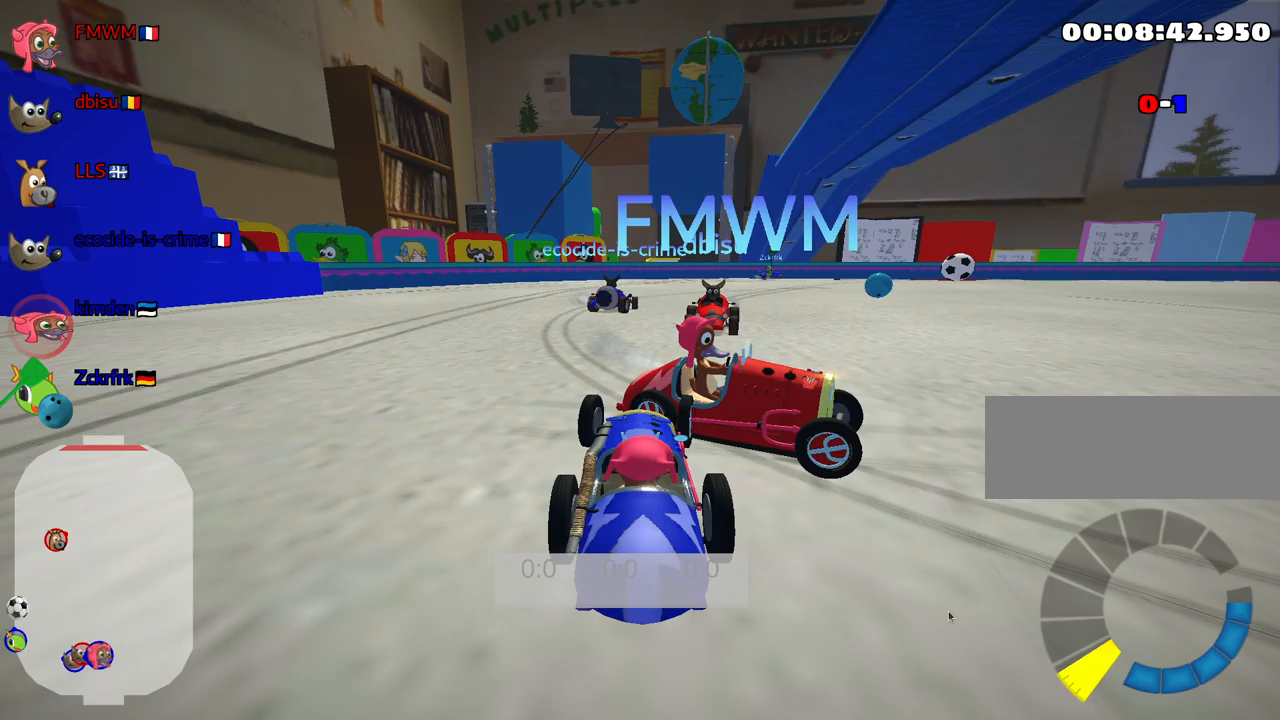
{"keys": ["right", "up"], "events": []}
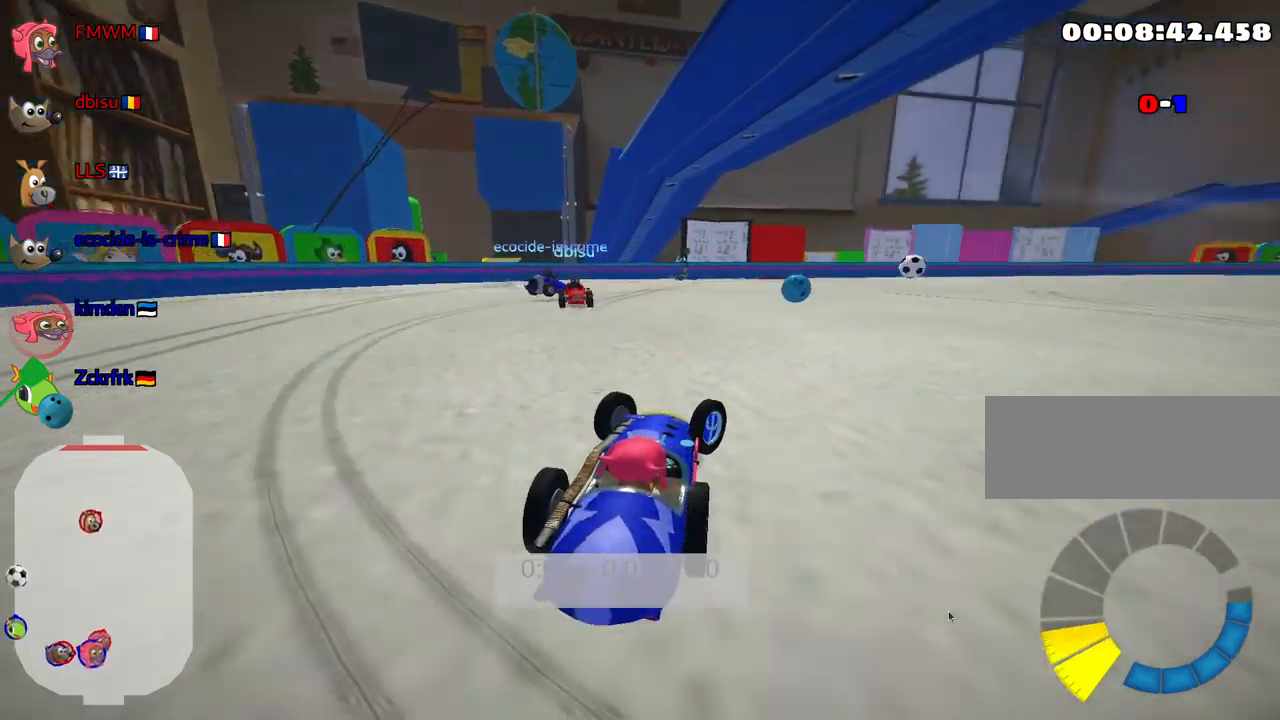
{"keys": ["right"], "events": [[150, "up", "up"]]}
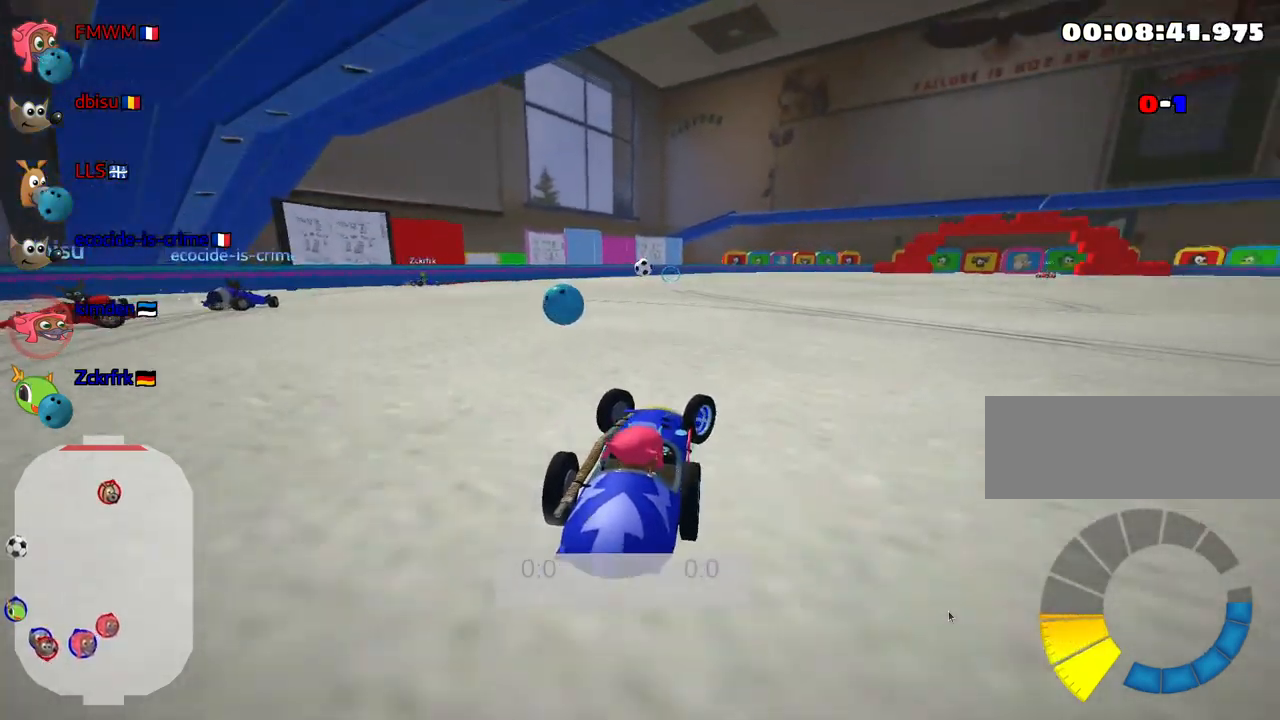
{"keys": ["down", "left"], "events": [[250, "down", "down"], [433, "left", "down"], [467, "right", "up"]]}
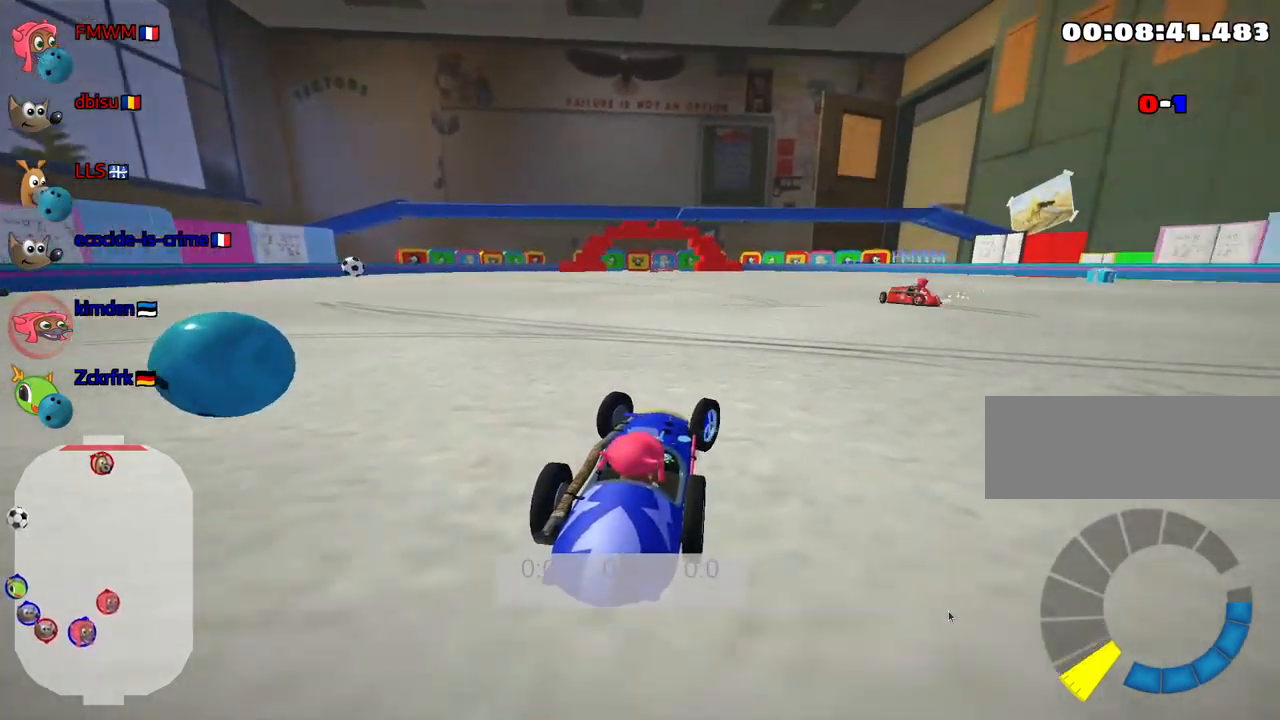
{"keys": [], "events": [[283, "left", "up"], [450, "down", "up"]]}
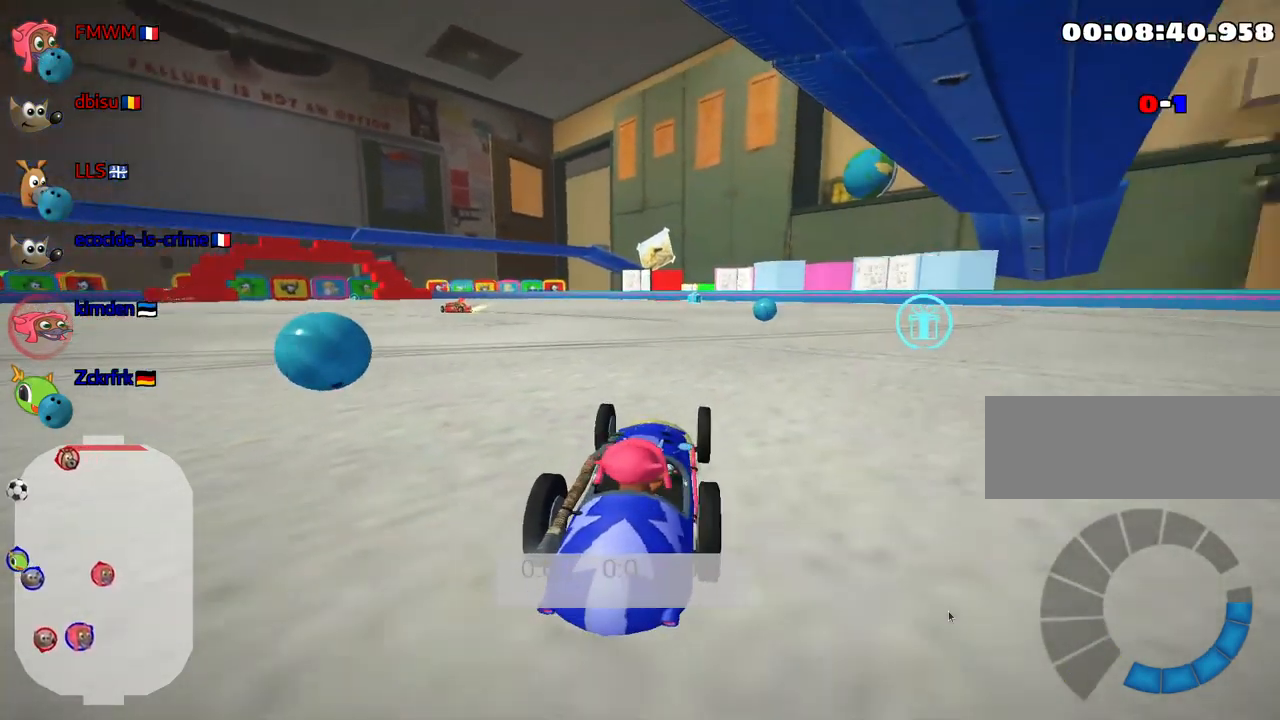
{"keys": ["right", "up"], "events": [[200, "up", "down"], [450, "right", "down"]]}
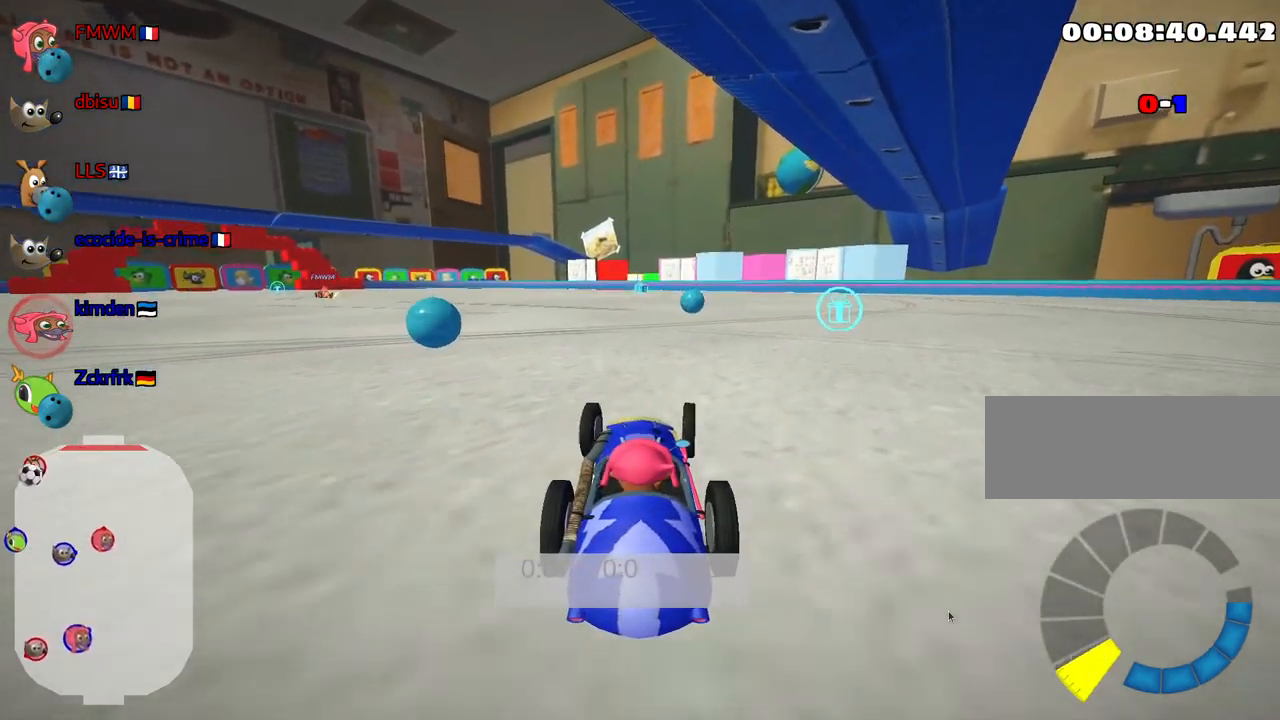
{"keys": ["up"], "events": [[500, "right", "up"]]}
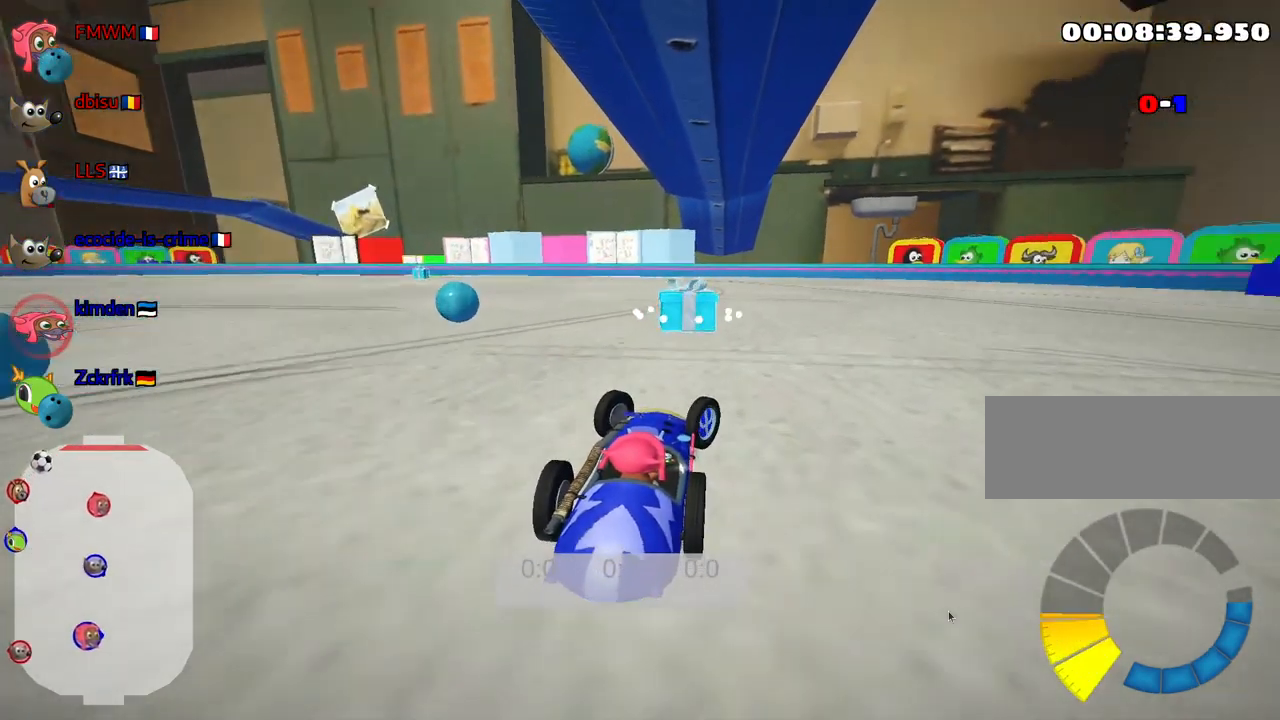
{"keys": ["left", "up"], "events": [[117, "left", "down"]]}
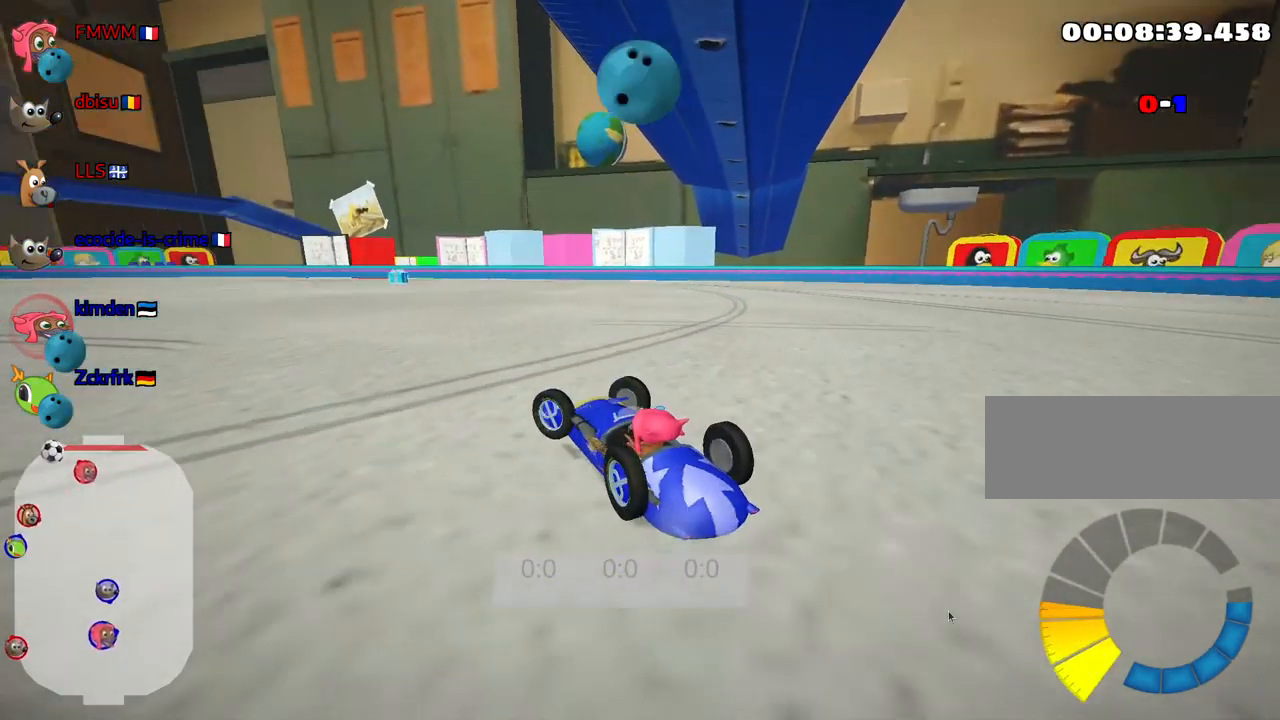
{"keys": ["right", "up"], "events": [[67, "left", "up"], [267, "right", "down"]]}
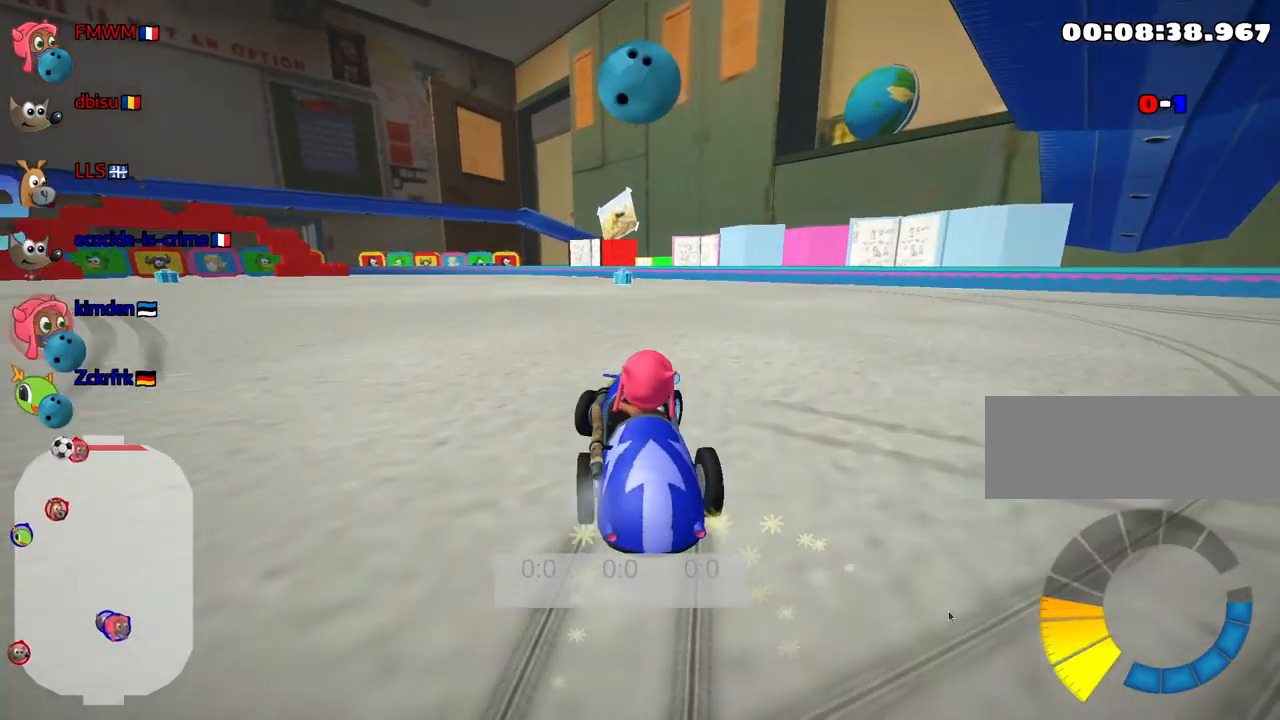
{"keys": ["up"], "events": [[33, "right", "up"], [200, "left", "down"], [400, "left", "up"]]}
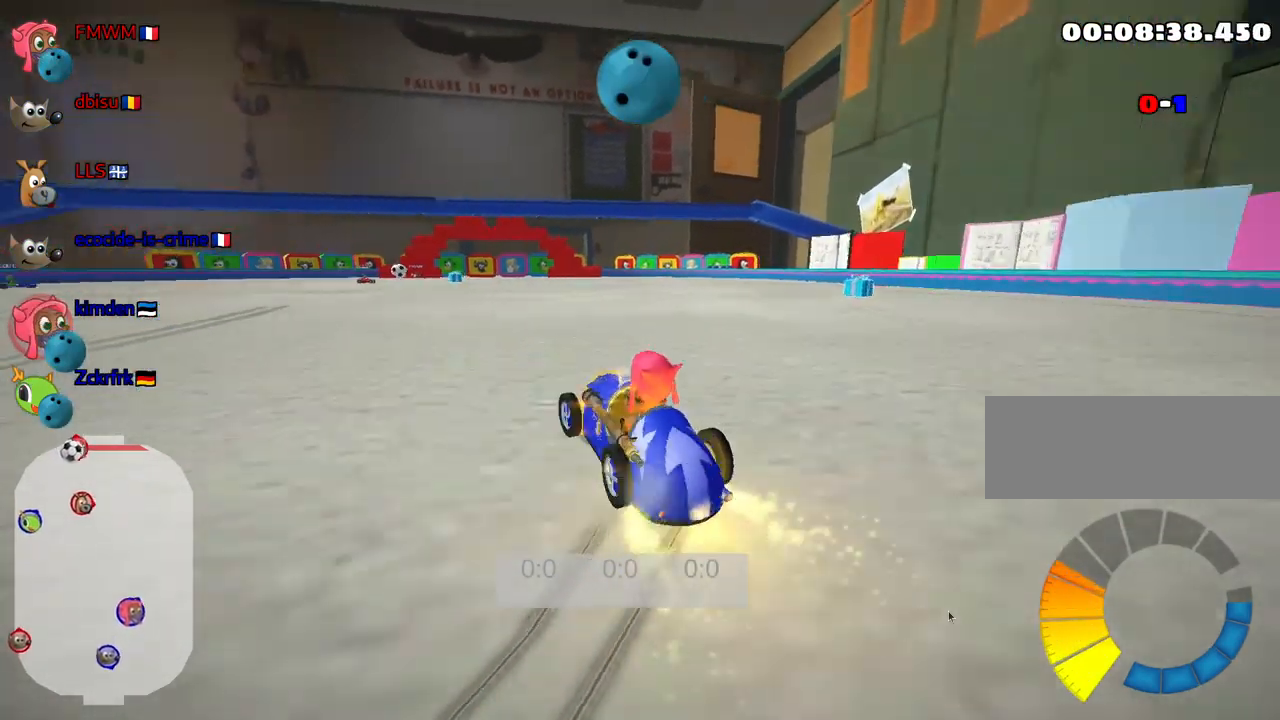
{"keys": ["left", "up"], "events": [[367, "left", "down"]]}
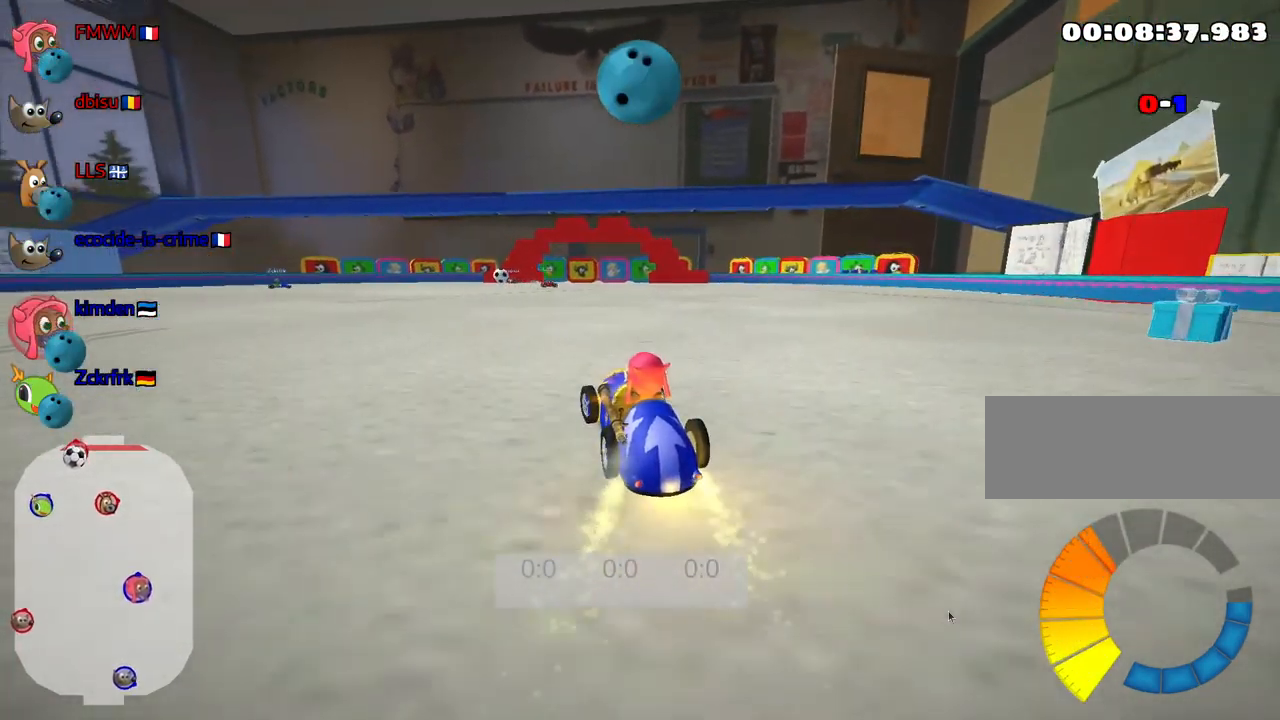
{"keys": ["up"], "events": [[17, "left", "up"]]}
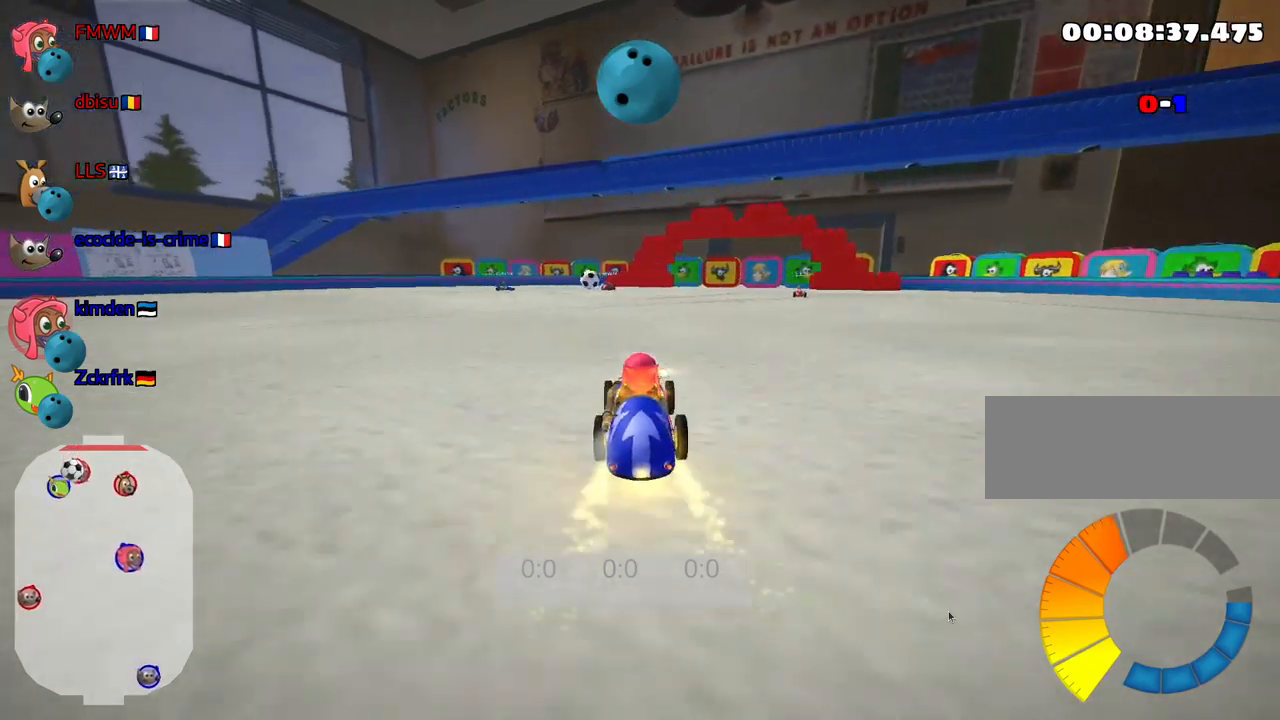
{"keys": ["right"], "events": [[117, "left", "down"], [317, "left", "up"], [450, "up", "up"], [467, "right", "down"]]}
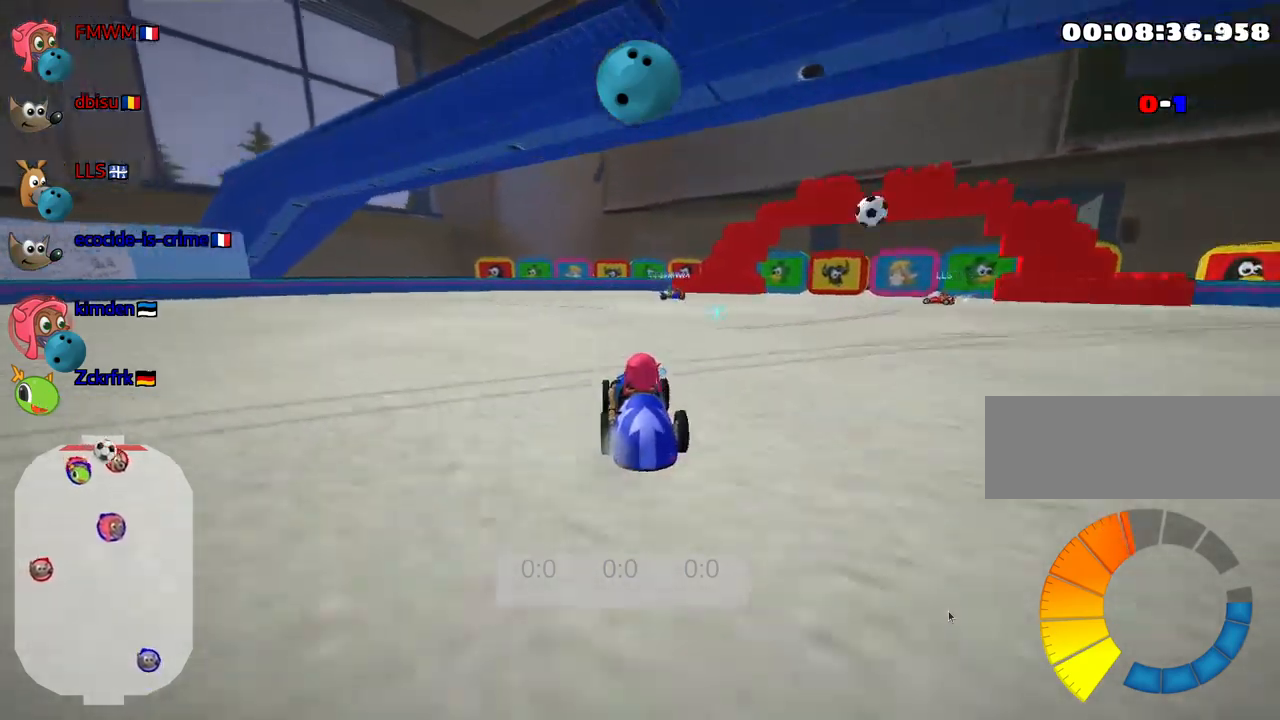
{"keys": ["right"], "events": []}
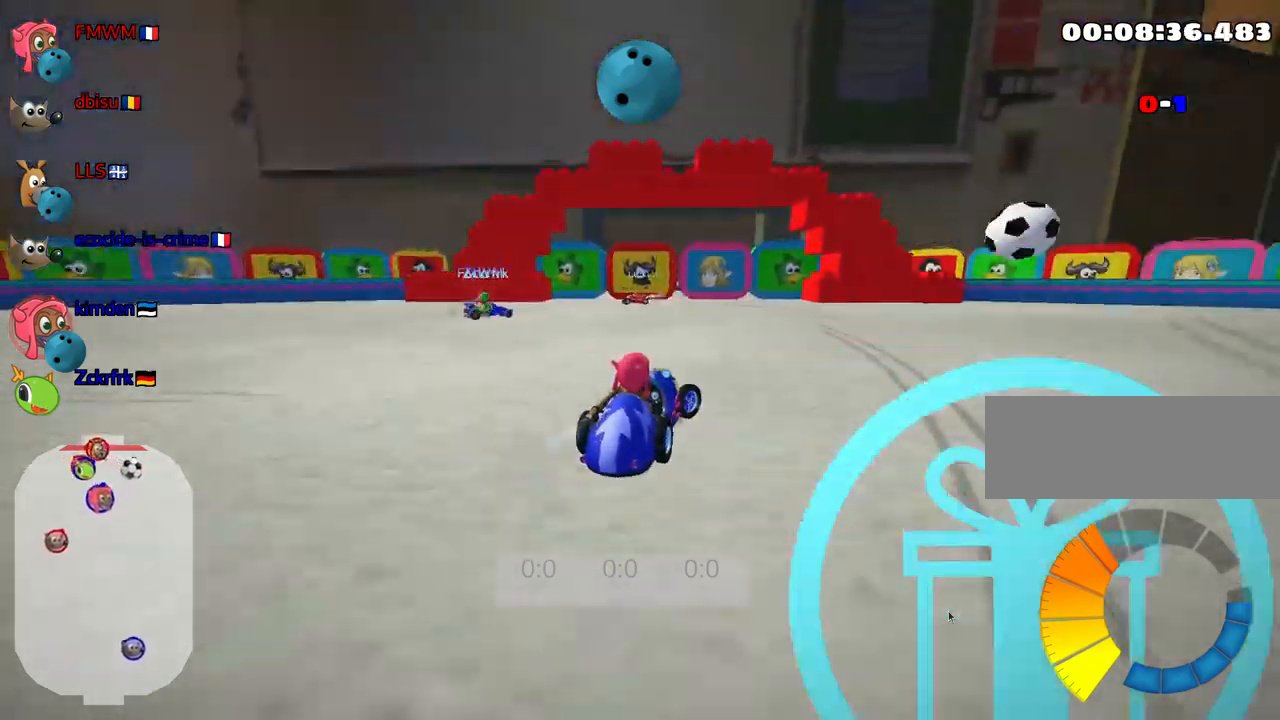
{"keys": ["right", "up"], "events": [[284, "up", "down"]]}
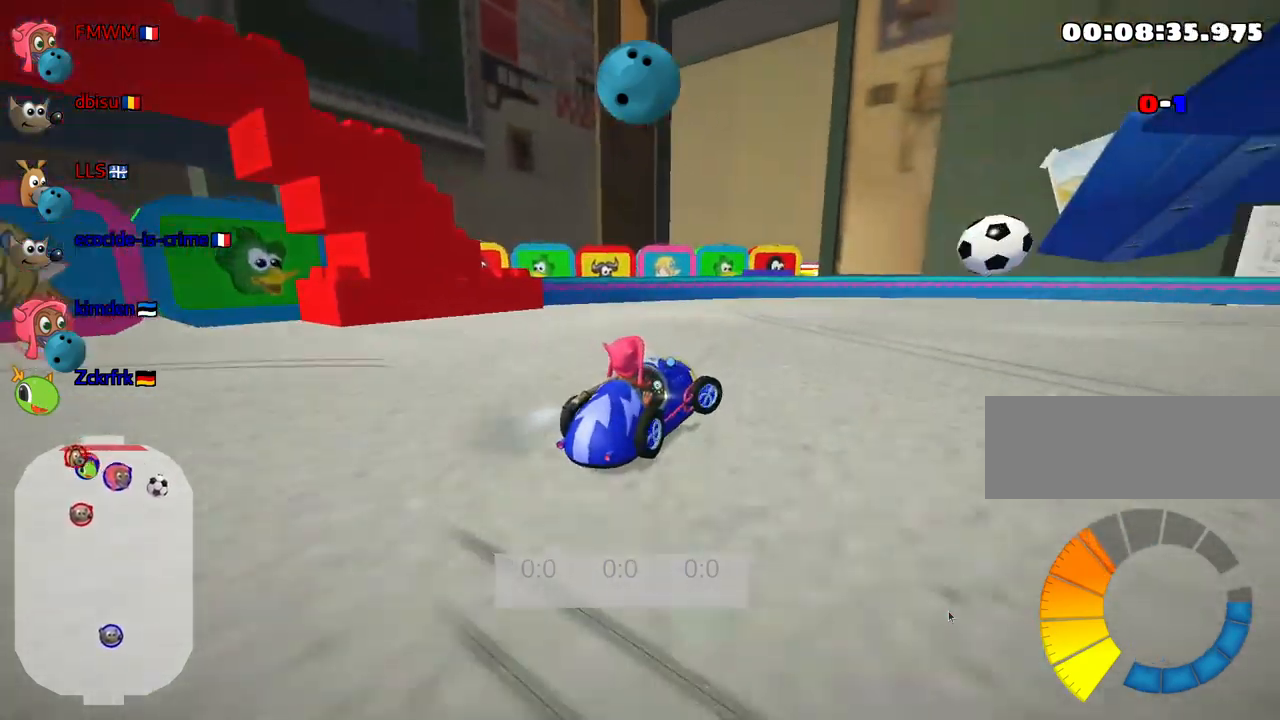
{"keys": ["right", "up"], "events": []}
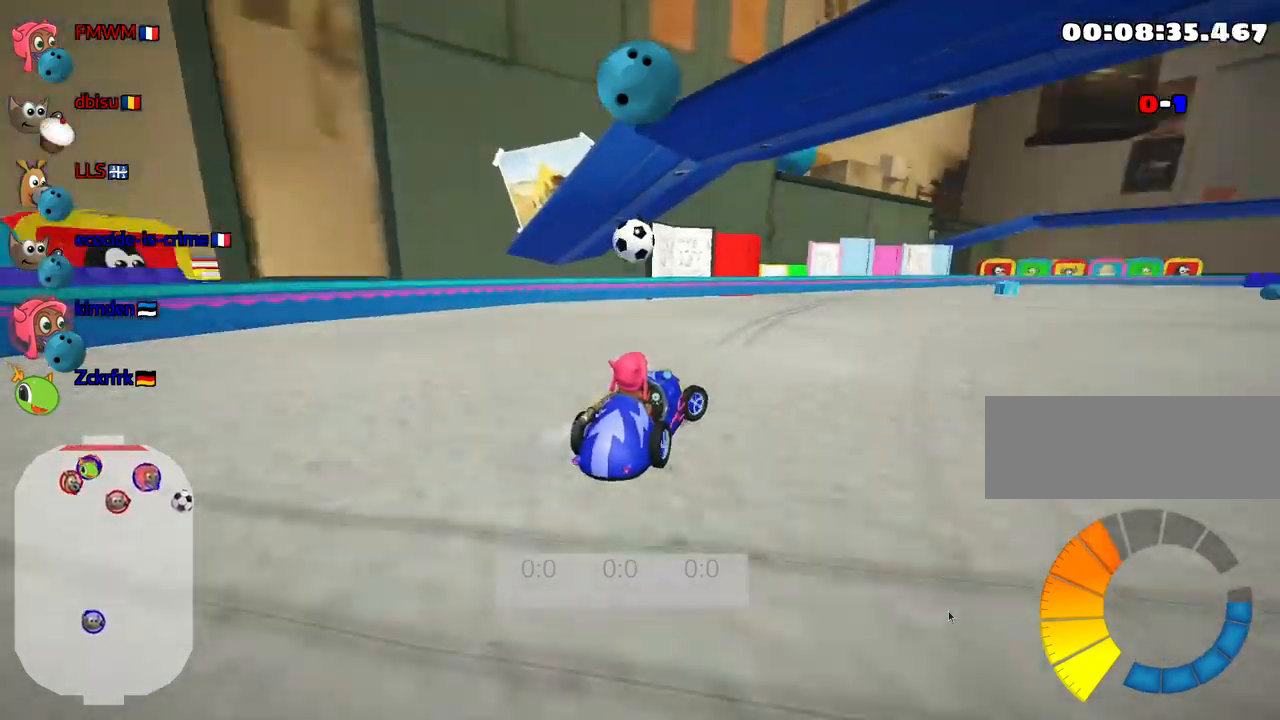
{"keys": ["left"], "events": [[67, "right", "up"], [334, "left", "down"], [467, "up", "up"]]}
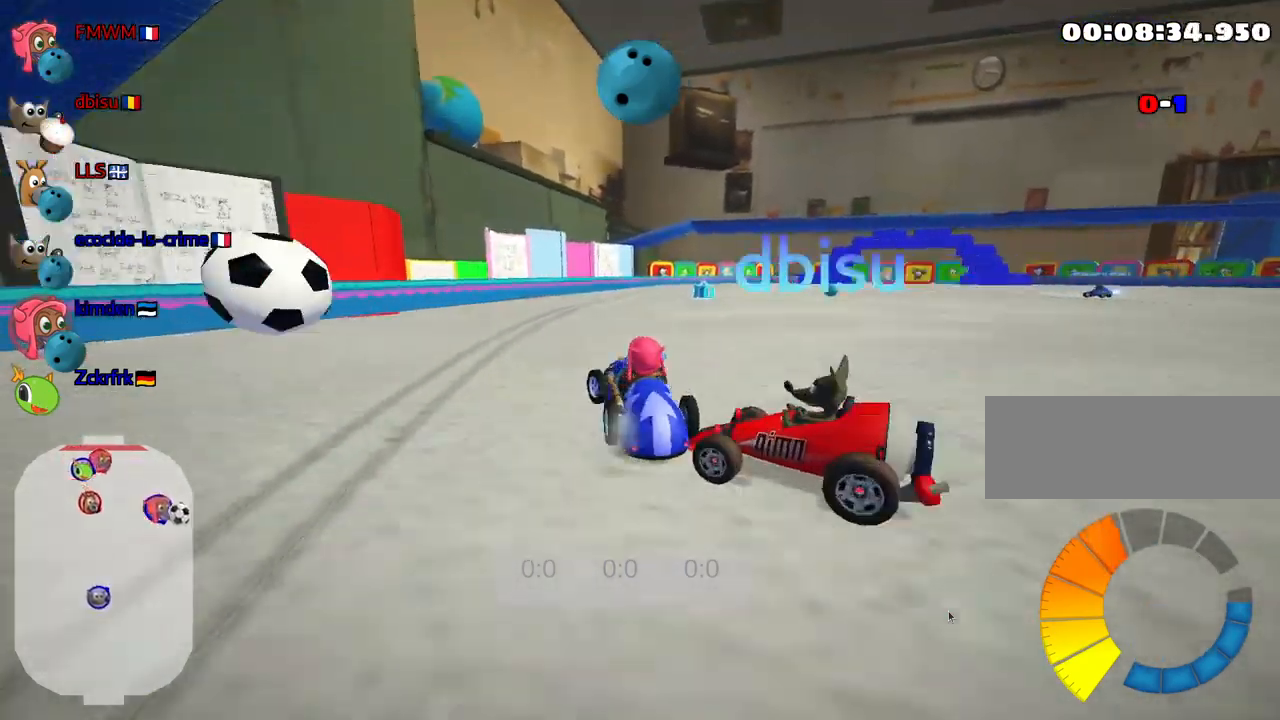
{"keys": [], "events": [[150, "left", "up"], [150, "right", "down"], [267, "left", "down"], [267, "right", "up"], [450, "left", "up"]]}